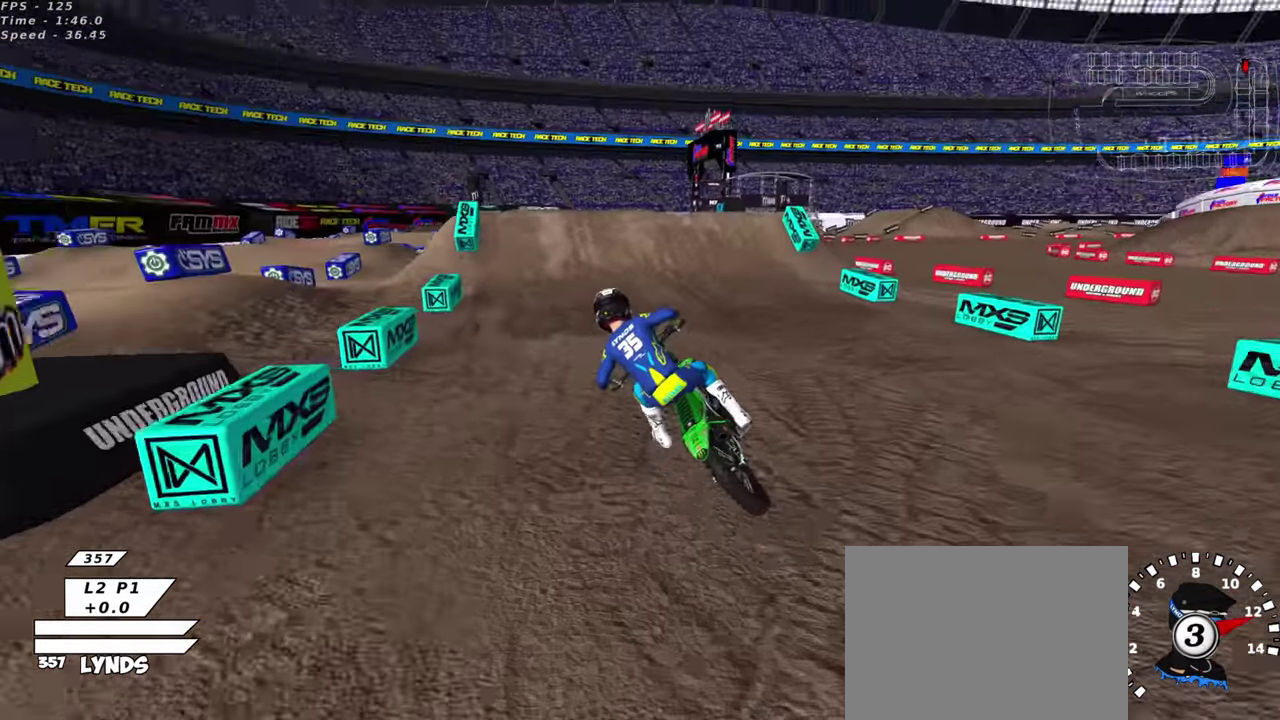
Gameplay with a controller (PlayStation layout); each line is a JSON object with the inputs held at the frame after it (dt_ms = milliseconds from this image to that frame). "events" lists button and stick changes between this image and that frame as [ms after this image, input, new state], when the widget could be followed in between. This document gives stick clicks only as held states, not as events. Not read: R1.
{"dt_ms": 500, "buttons": ["R2"], "left_stick": "up-right", "right_stick": "up", "events": [[134, "TRIANGLE", "up"], [267, "right_stick", "center"], [450, "right_stick", "up"]]}
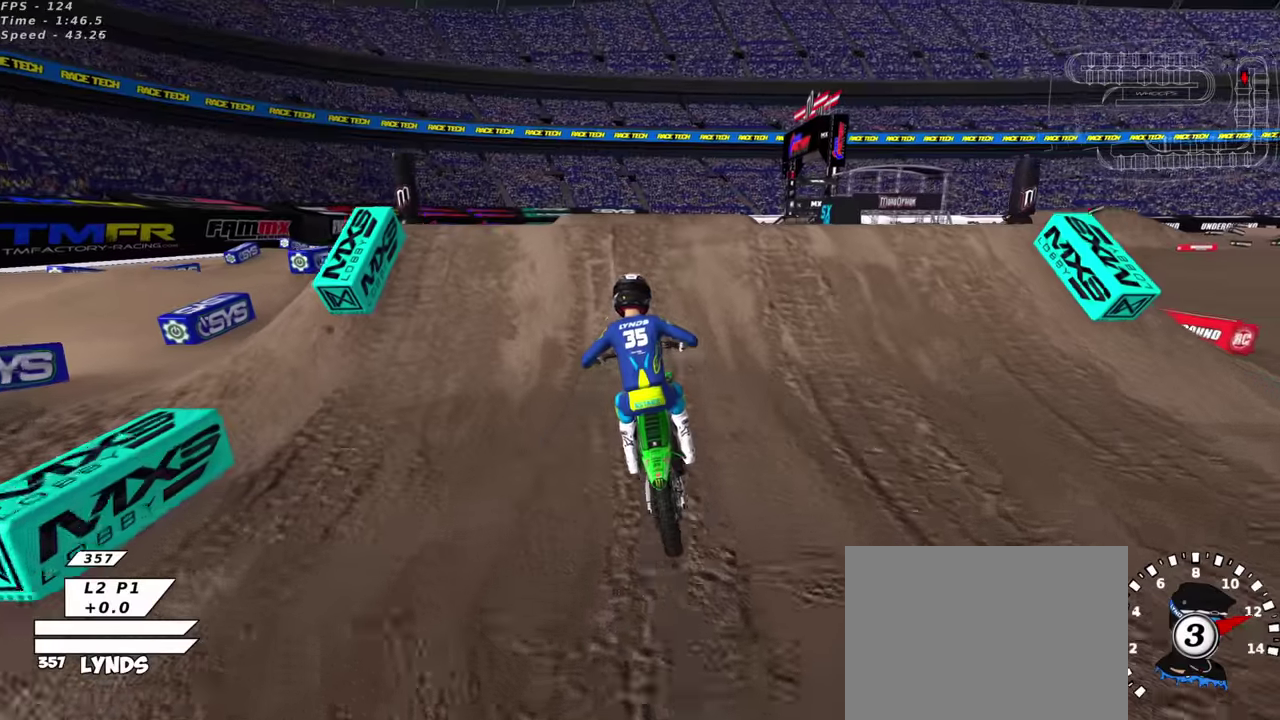
{"dt_ms": 500, "buttons": [], "left_stick": "left", "right_stick": "down", "events": [[83, "R2", "up"], [150, "left_stick", "right"], [166, "right_stick", "center"], [216, "right_stick", "down"], [266, "left_stick", "down-right"], [350, "left_stick", "down-left"], [433, "left_stick", "left"]]}
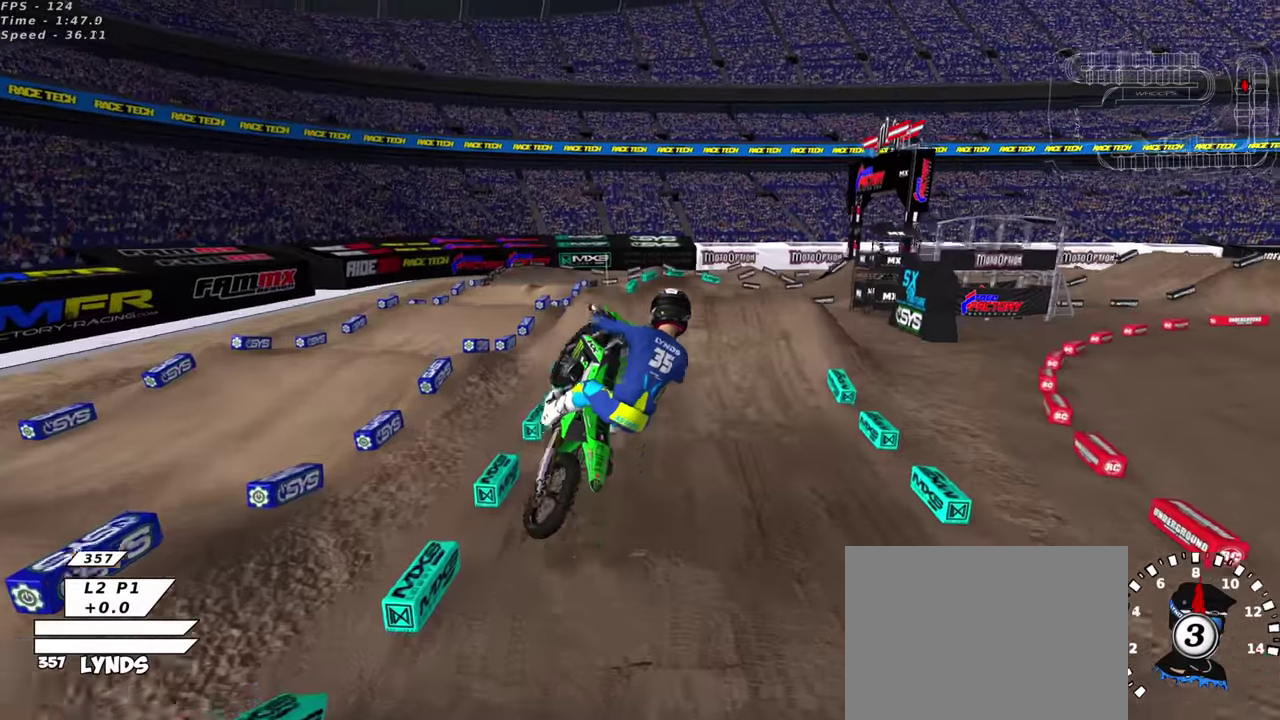
{"dt_ms": 500, "buttons": ["TRIANGLE"], "left_stick": "up-left", "right_stick": "left", "events": [[66, "right_stick", "down-left"], [200, "left_stick", "up-left"], [283, "TRIANGLE", "down"], [300, "right_stick", "left"]]}
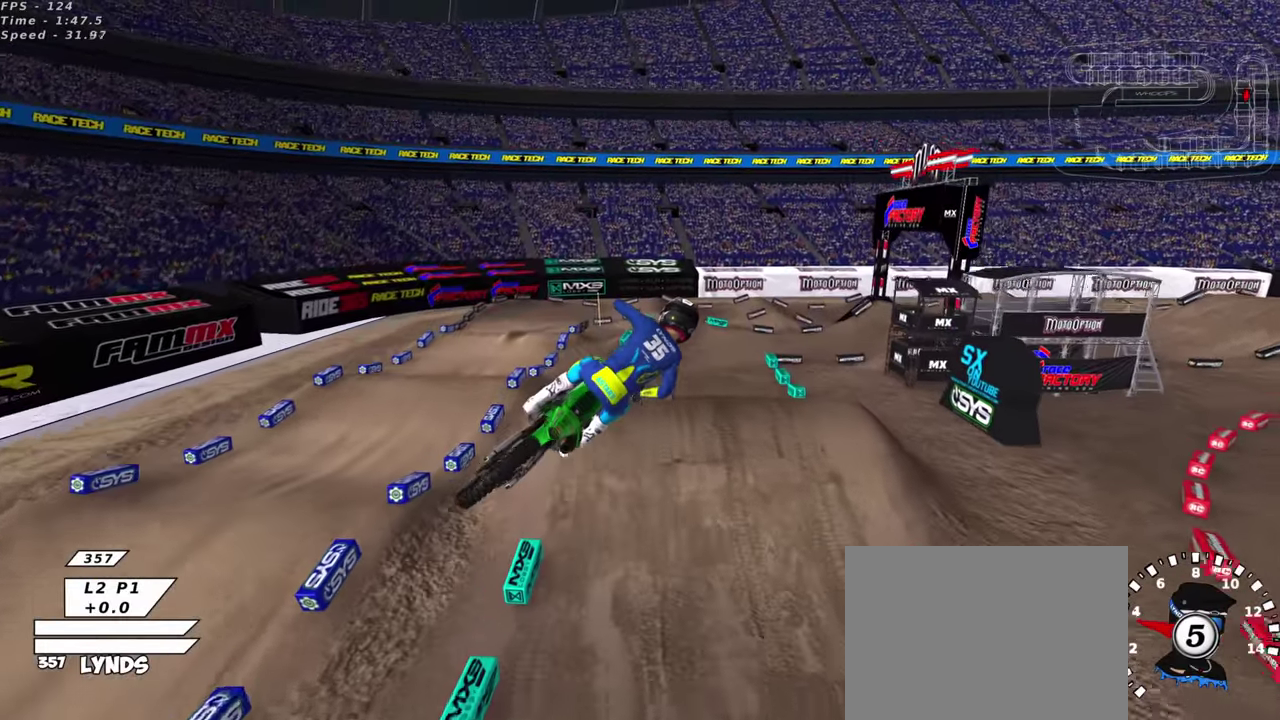
{"dt_ms": 500, "buttons": ["TRIANGLE", "R2"], "left_stick": "center", "right_stick": "up-left", "events": [[183, "R2", "down"], [400, "right_stick", "up-left"], [483, "left_stick", "center"]]}
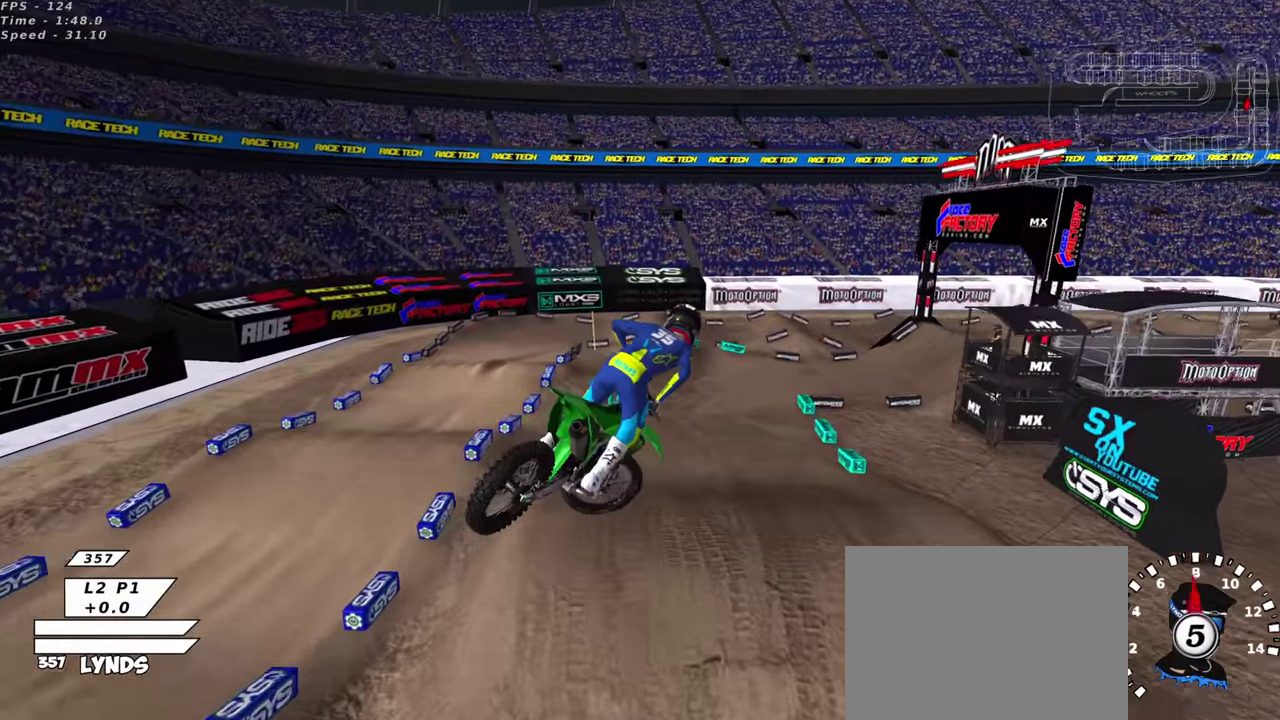
{"dt_ms": 500, "buttons": ["R2"], "left_stick": "center", "right_stick": "up", "events": [[50, "TRIANGLE", "up"], [133, "right_stick", "up"], [183, "TRIANGLE", "down"], [300, "TRIANGLE", "up"]]}
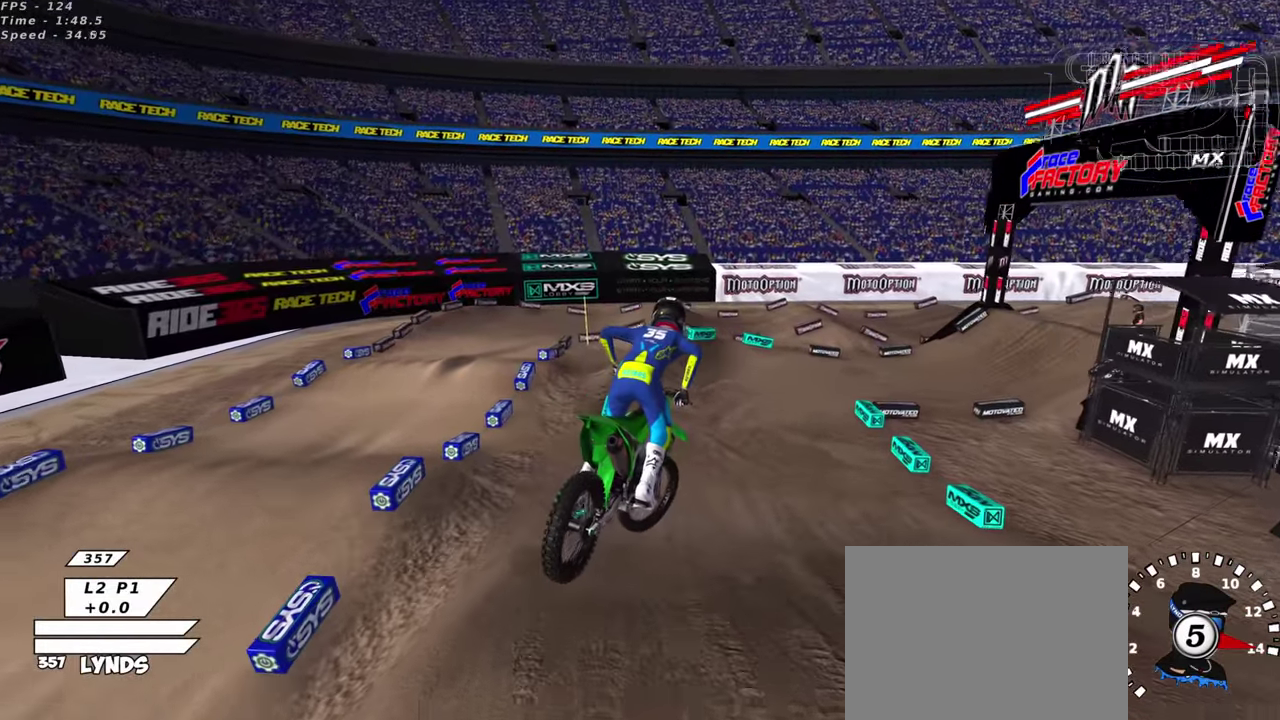
{"dt_ms": 700, "buttons": ["R2"], "left_stick": "up-right", "right_stick": "center", "events": [[183, "SQUARE", "down"], [300, "SQUARE", "up"], [433, "left_stick", "up-right"], [466, "right_stick", "center"]]}
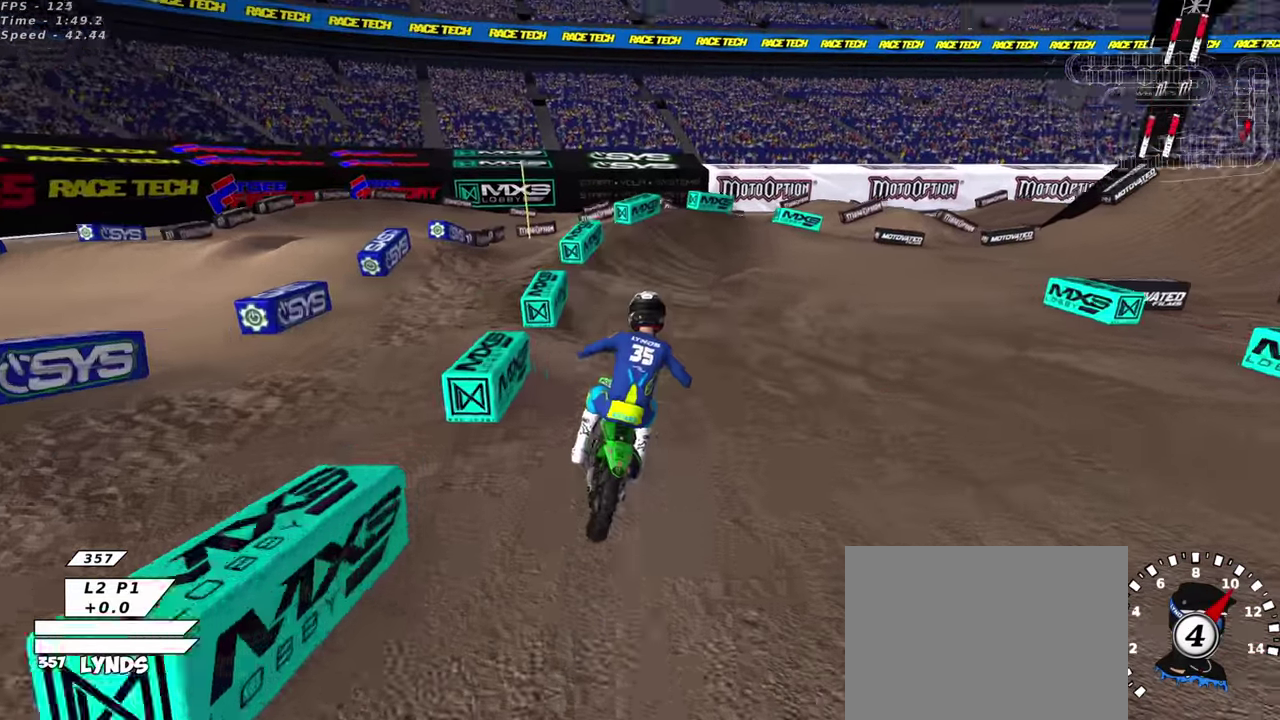
{"dt_ms": 300, "buttons": ["R2"], "left_stick": "up-right", "right_stick": "center", "events": [[33, "SQUARE", "down"], [116, "SQUARE", "up"], [200, "SQUARE", "down"], [283, "SQUARE", "up"]]}
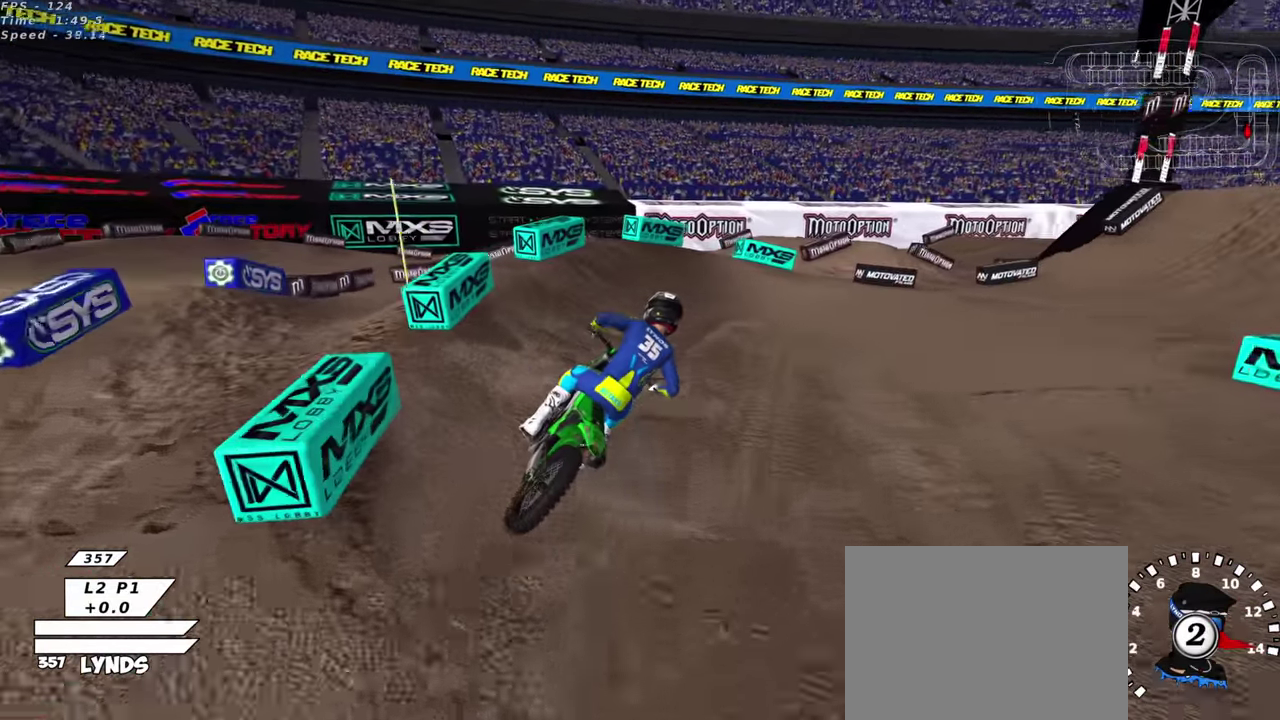
{"dt_ms": 700, "buttons": ["R2"], "left_stick": "down-left", "right_stick": "up", "events": [[100, "R2", "up"], [266, "right_stick", "up"], [533, "left_stick", "center"], [566, "R2", "down"], [633, "left_stick", "down-left"]]}
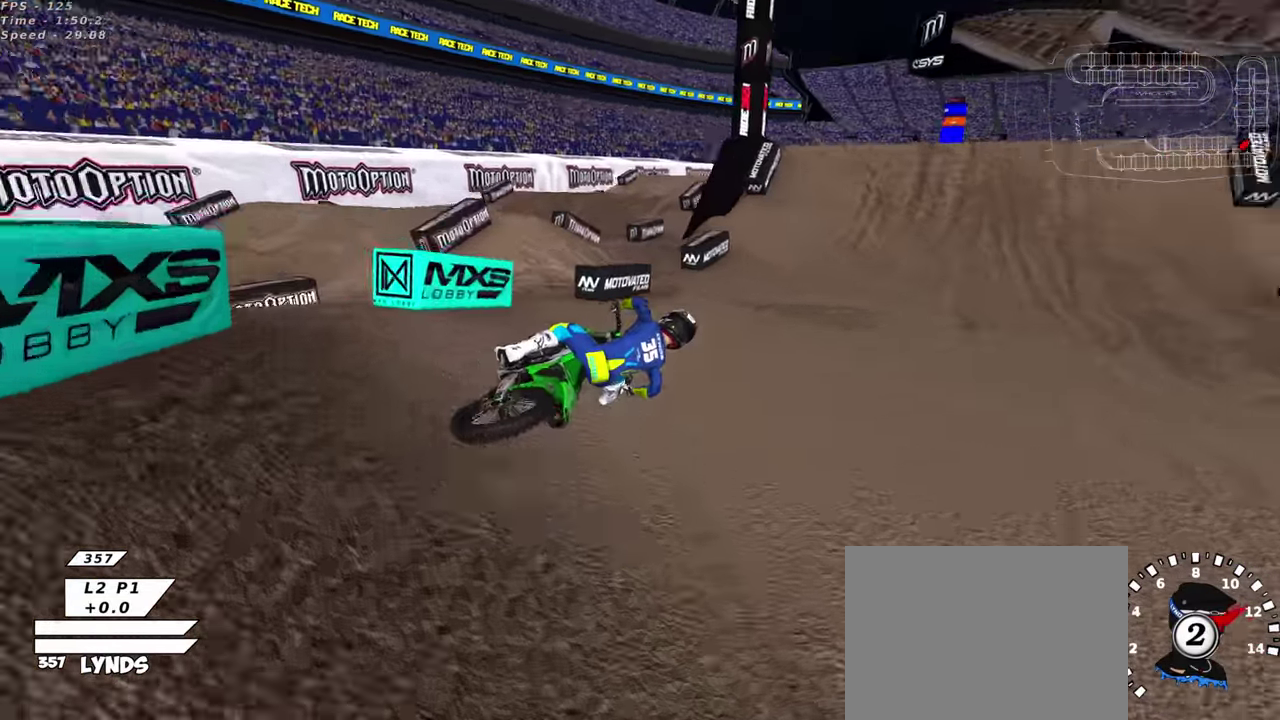
{"dt_ms": 300, "buttons": ["R2"], "left_stick": "down-left", "right_stick": "up", "events": []}
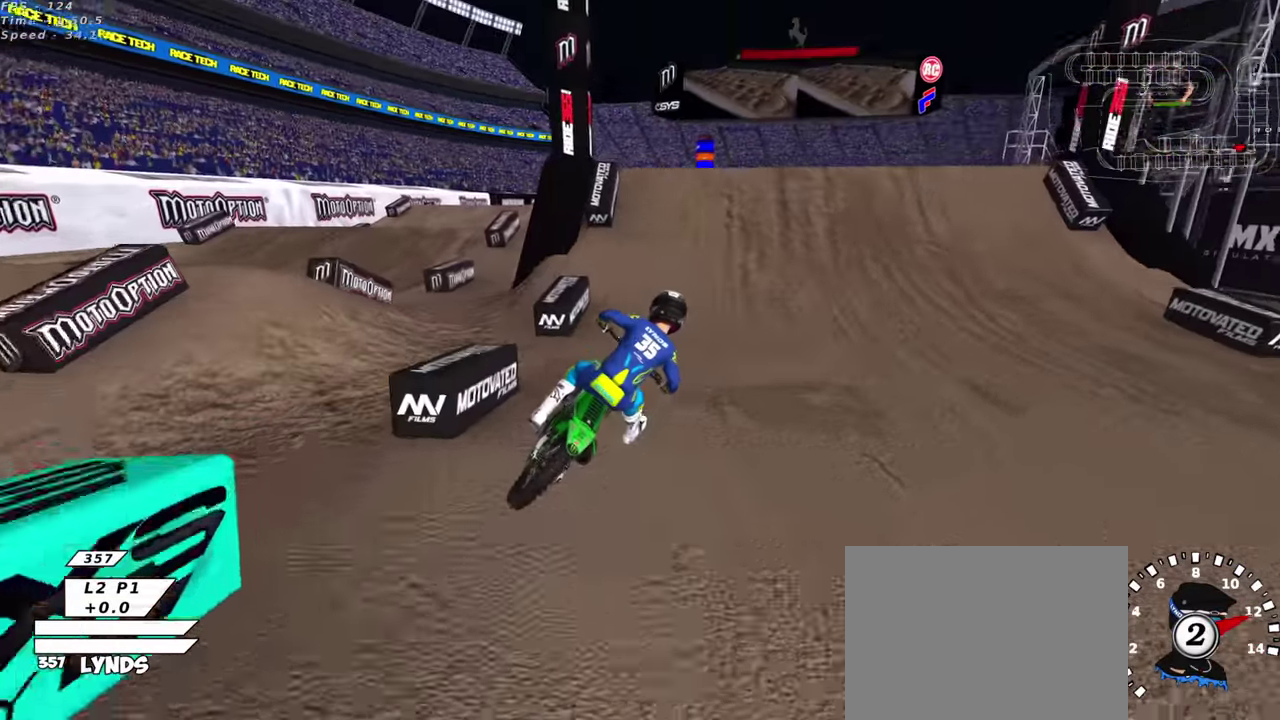
{"dt_ms": 600, "buttons": ["R2"], "left_stick": "right", "right_stick": "down", "events": [[250, "left_stick", "center"], [416, "TRIANGLE", "down"], [416, "left_stick", "right"], [516, "TRIANGLE", "up"], [550, "right_stick", "center"], [600, "right_stick", "down"]]}
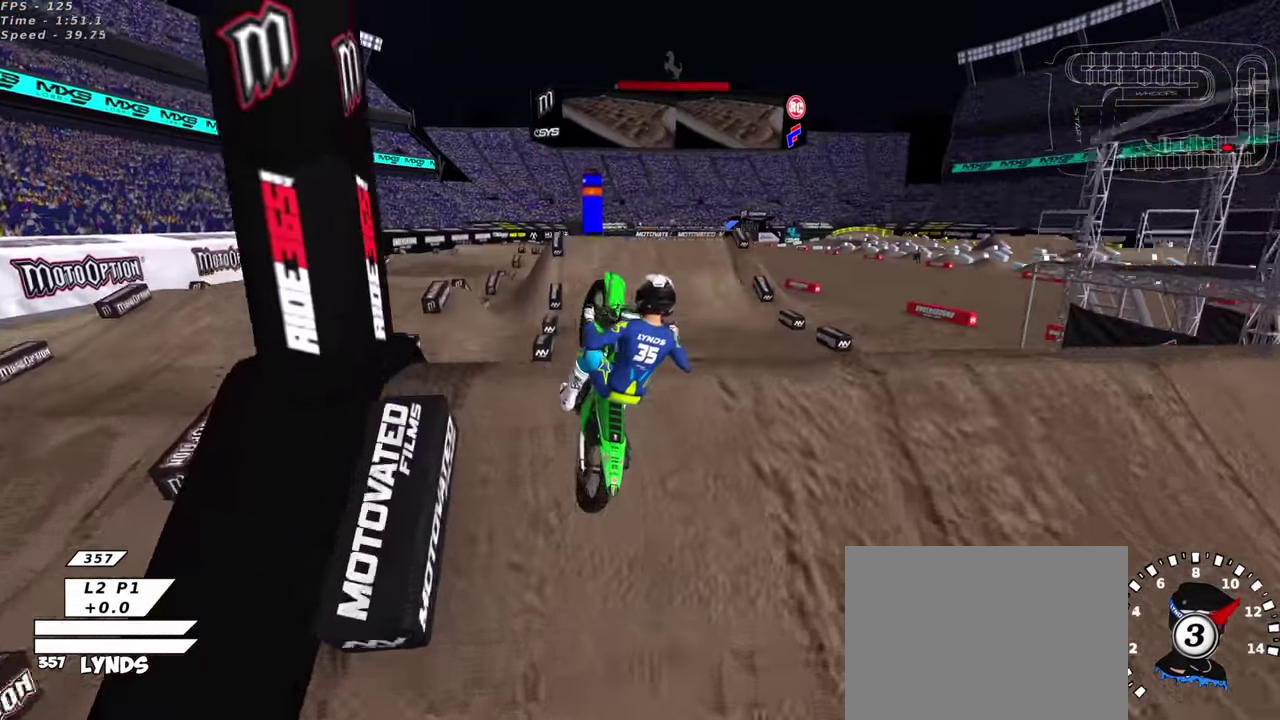
{"dt_ms": 400, "buttons": [], "left_stick": "center", "right_stick": "down", "events": [[16, "R2", "up"], [116, "left_stick", "center"]]}
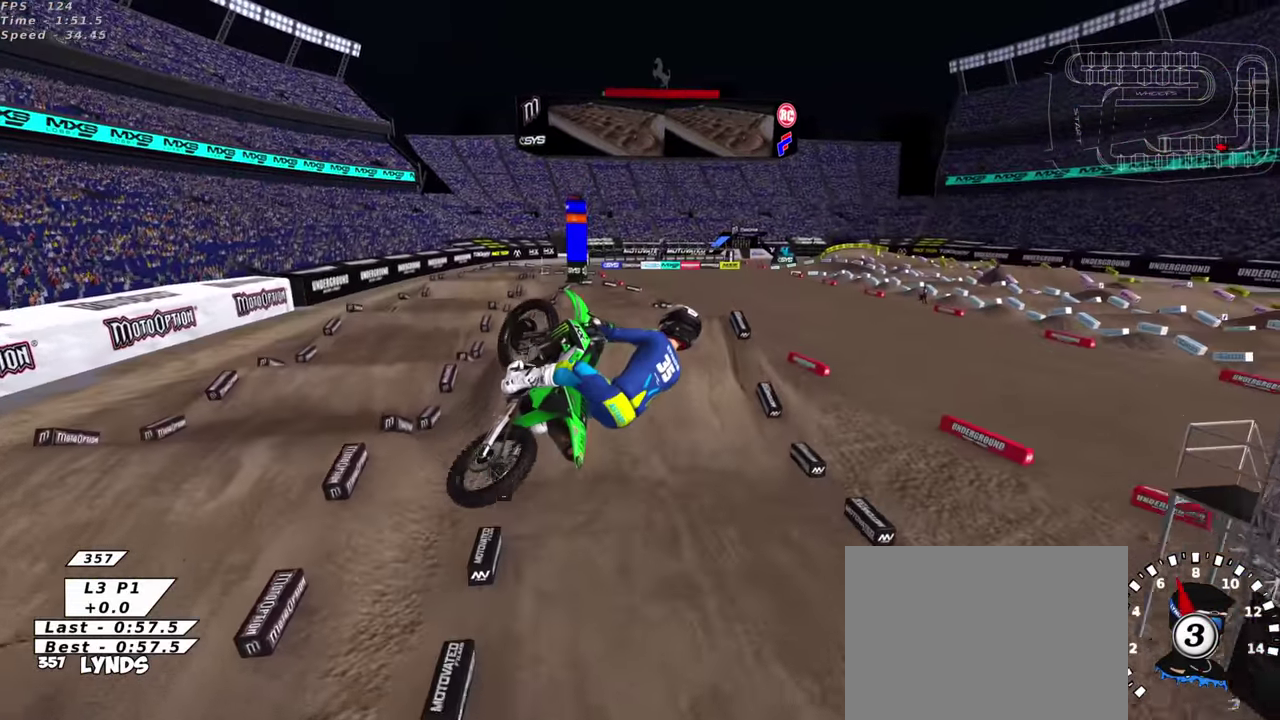
{"dt_ms": 600, "buttons": ["TRIANGLE", "R2"], "left_stick": "left", "right_stick": "left", "events": [[66, "right_stick", "down-left"], [183, "left_stick", "left"], [216, "R2", "down"], [216, "TRIANGLE", "down"], [300, "TRIANGLE", "up"], [400, "TRIANGLE", "down"], [500, "TRIANGLE", "up"], [583, "right_stick", "left"], [600, "TRIANGLE", "down"]]}
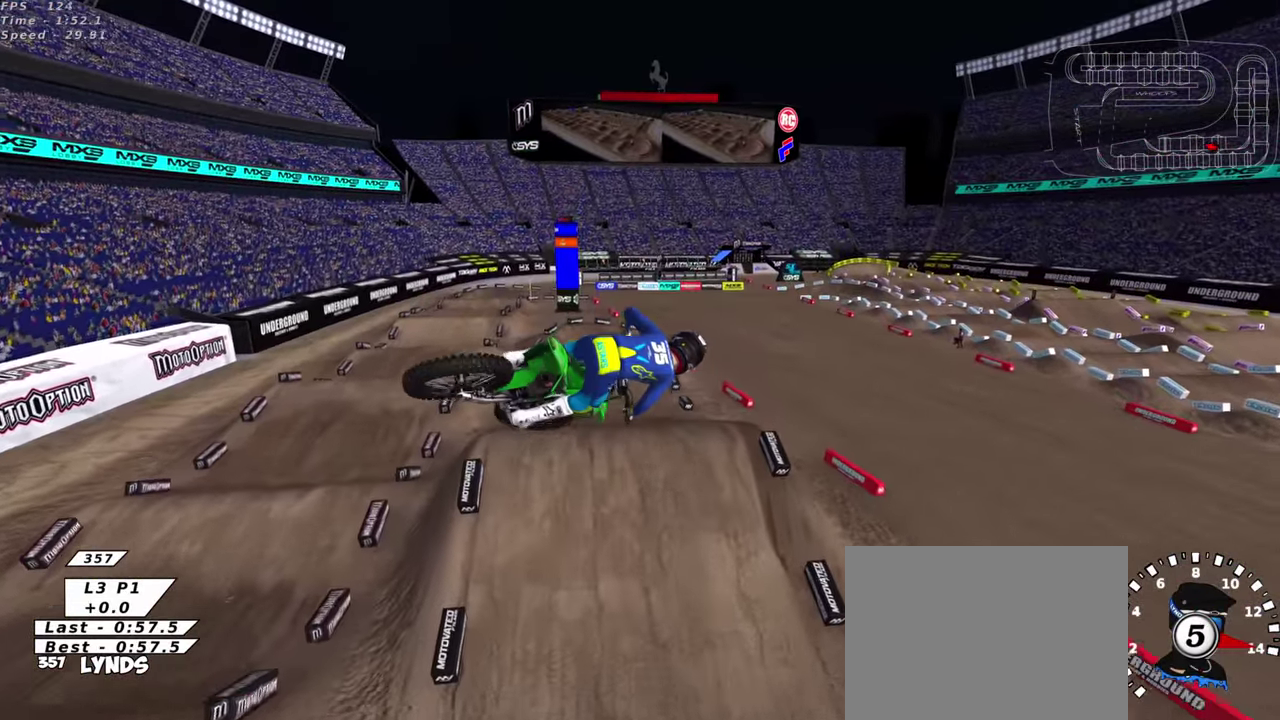
{"dt_ms": 400, "buttons": ["R2"], "left_stick": "center", "right_stick": "up-left", "events": [[183, "left_stick", "center"], [216, "right_stick", "up-left"], [316, "TRIANGLE", "up"]]}
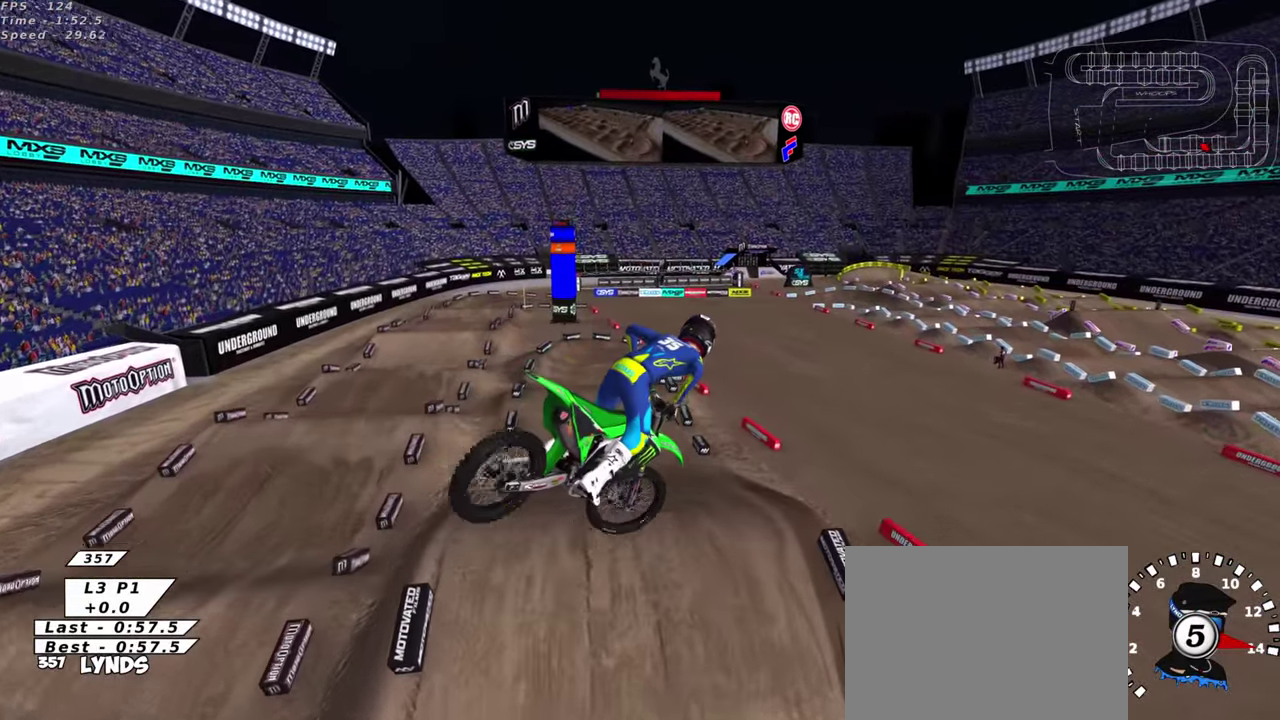
{"dt_ms": 600, "buttons": ["SQUARE"], "left_stick": "center", "right_stick": "up", "events": [[100, "TRIANGLE", "down"], [216, "TRIANGLE", "up"], [400, "right_stick", "up"], [416, "R2", "up"], [533, "SQUARE", "down"]]}
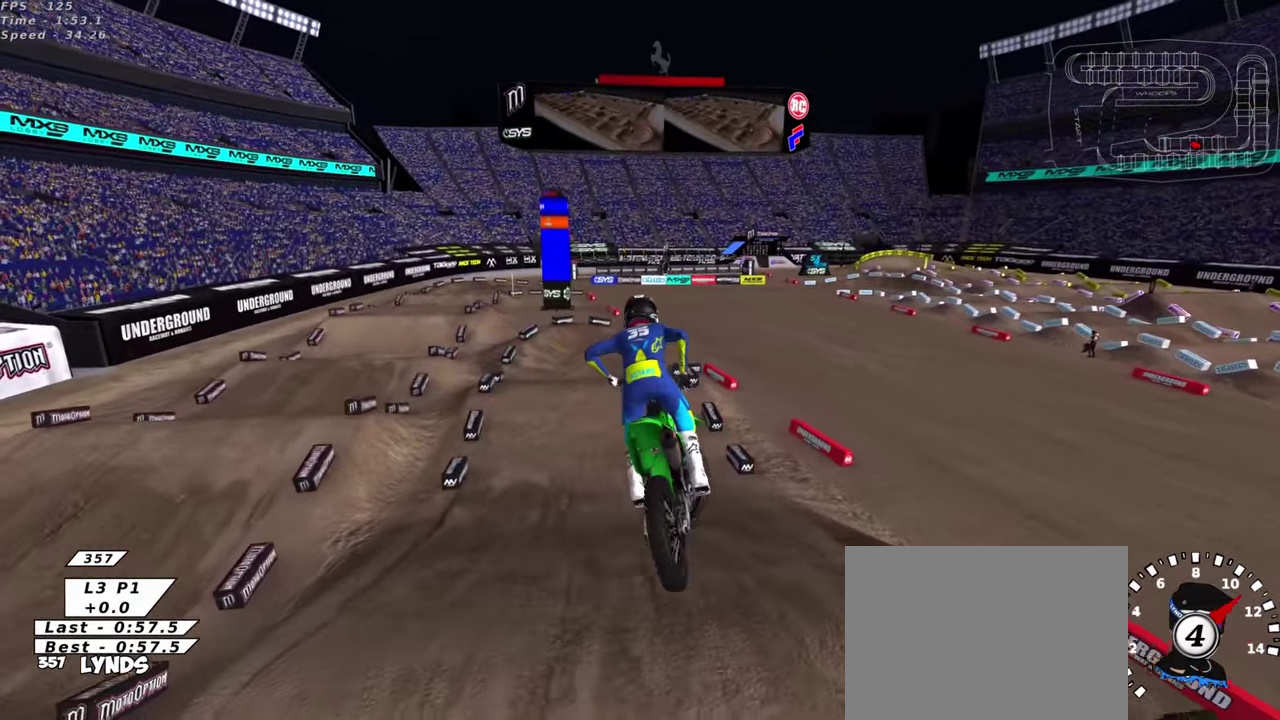
{"dt_ms": 400, "buttons": ["R2"], "left_stick": "center", "right_stick": "up", "events": [[16, "SQUARE", "up"], [116, "left_stick", "left"], [333, "R2", "down"], [400, "left_stick", "center"]]}
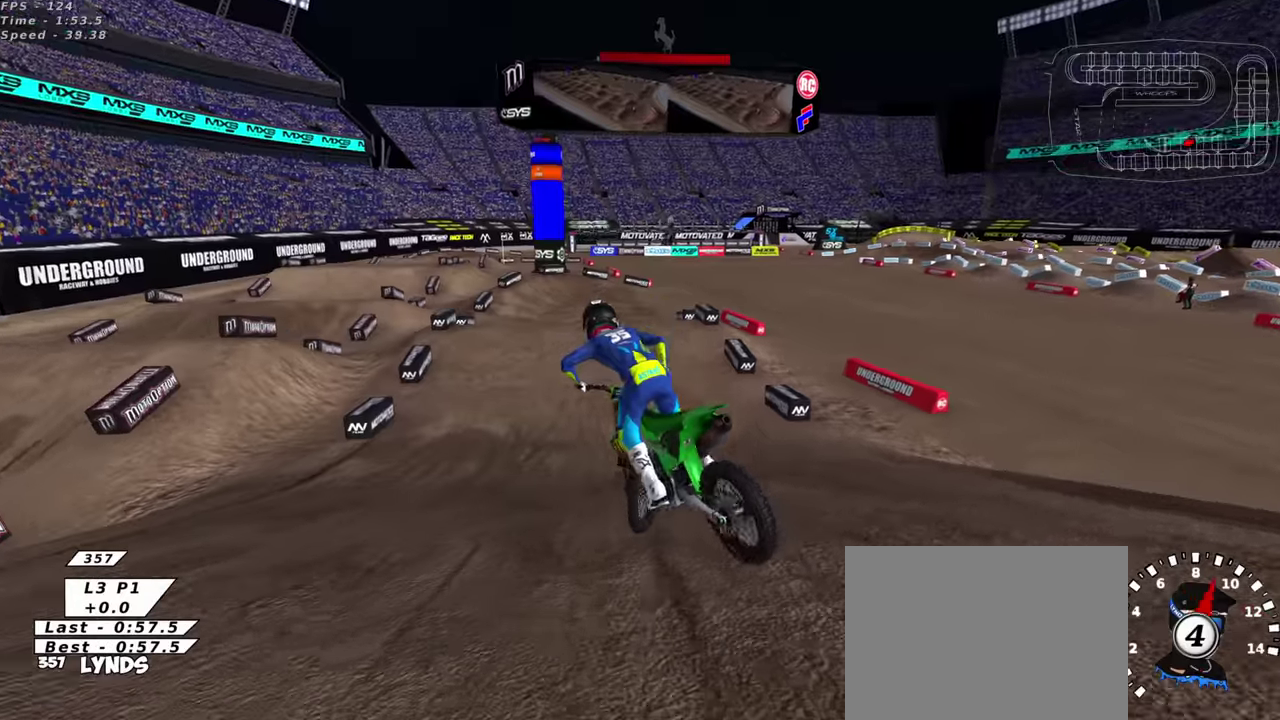
{"dt_ms": 500, "buttons": [], "left_stick": "up-right", "right_stick": "center", "events": [[133, "left_stick", "up-right"], [183, "right_stick", "up-left"], [350, "SQUARE", "down"], [416, "R2", "up"], [433, "SQUARE", "up"], [450, "right_stick", "center"]]}
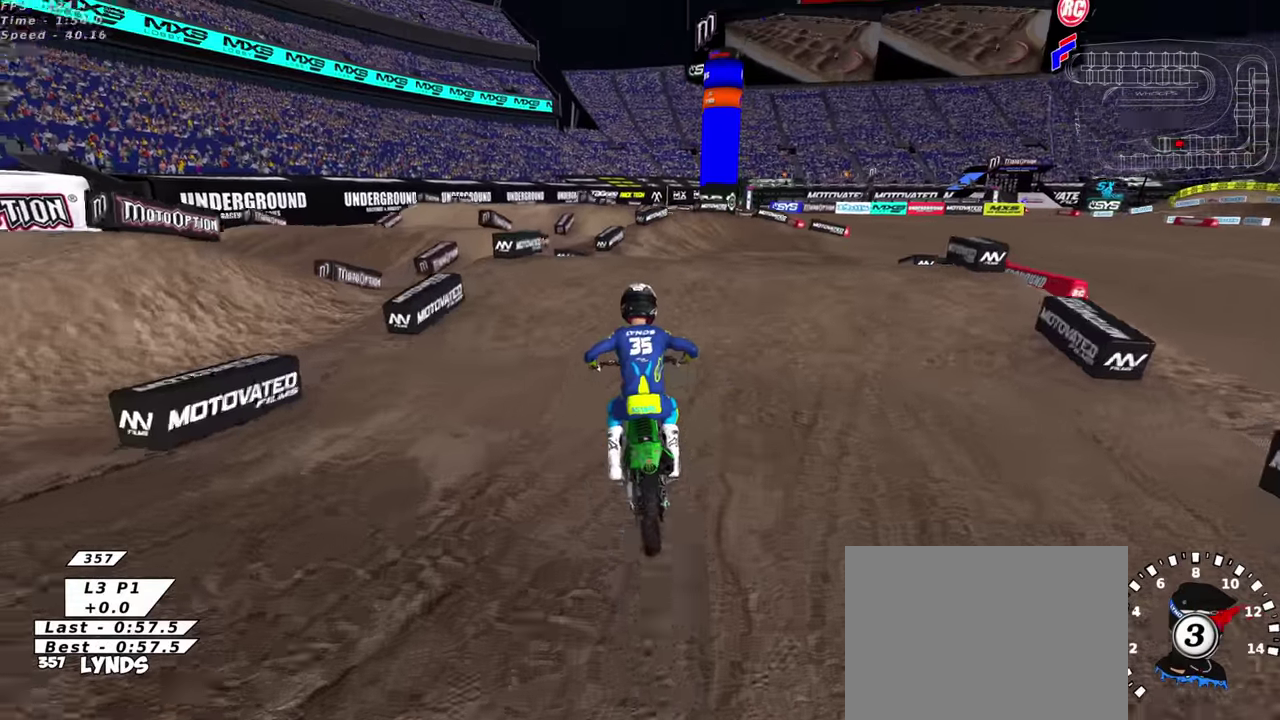
{"dt_ms": 500, "buttons": [], "left_stick": "up-right", "right_stick": "down", "events": [[50, "SQUARE", "down"], [116, "SQUARE", "up"], [283, "R2", "down"], [400, "right_stick", "down"], [483, "R2", "up"]]}
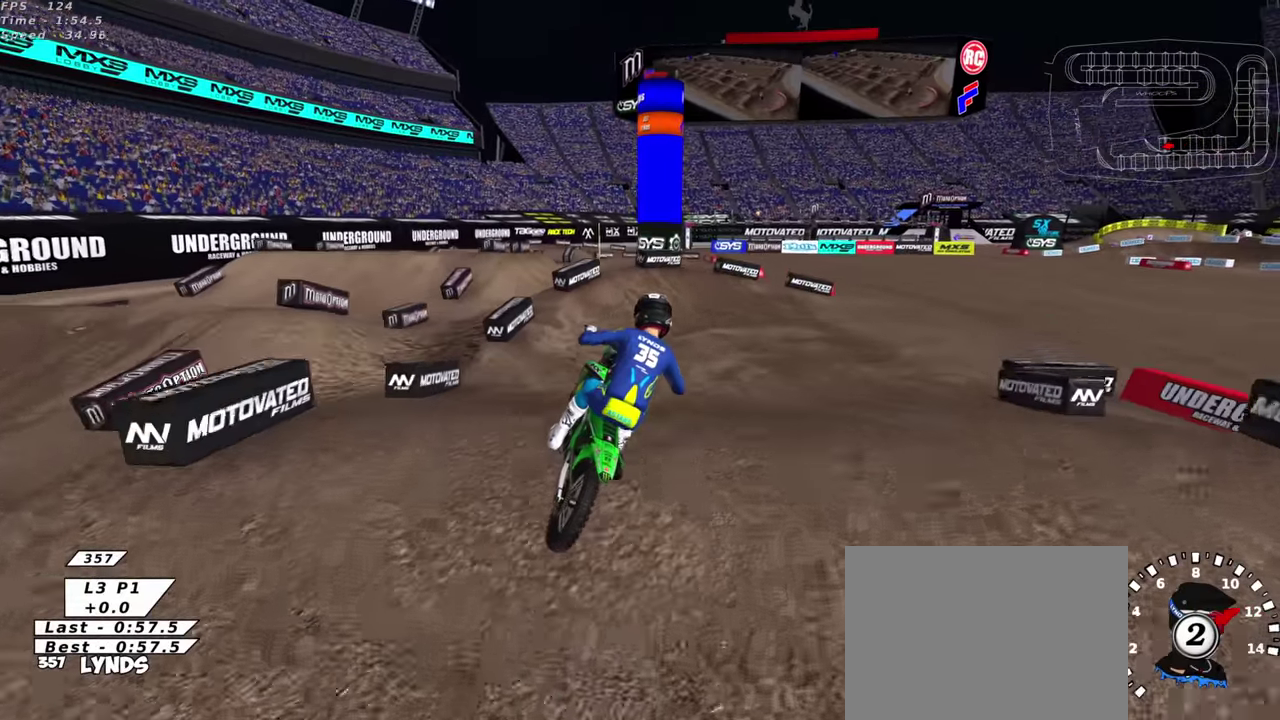
{"dt_ms": 500, "buttons": [], "left_stick": "center", "right_stick": "center", "events": [[16, "left_stick", "up"], [183, "SQUARE", "down"], [200, "R2", "down"], [250, "right_stick", "center"], [266, "SQUARE", "up"], [316, "R2", "up"], [350, "left_stick", "up-left"], [383, "SQUARE", "down"], [400, "left_stick", "center"], [466, "SQUARE", "up"]]}
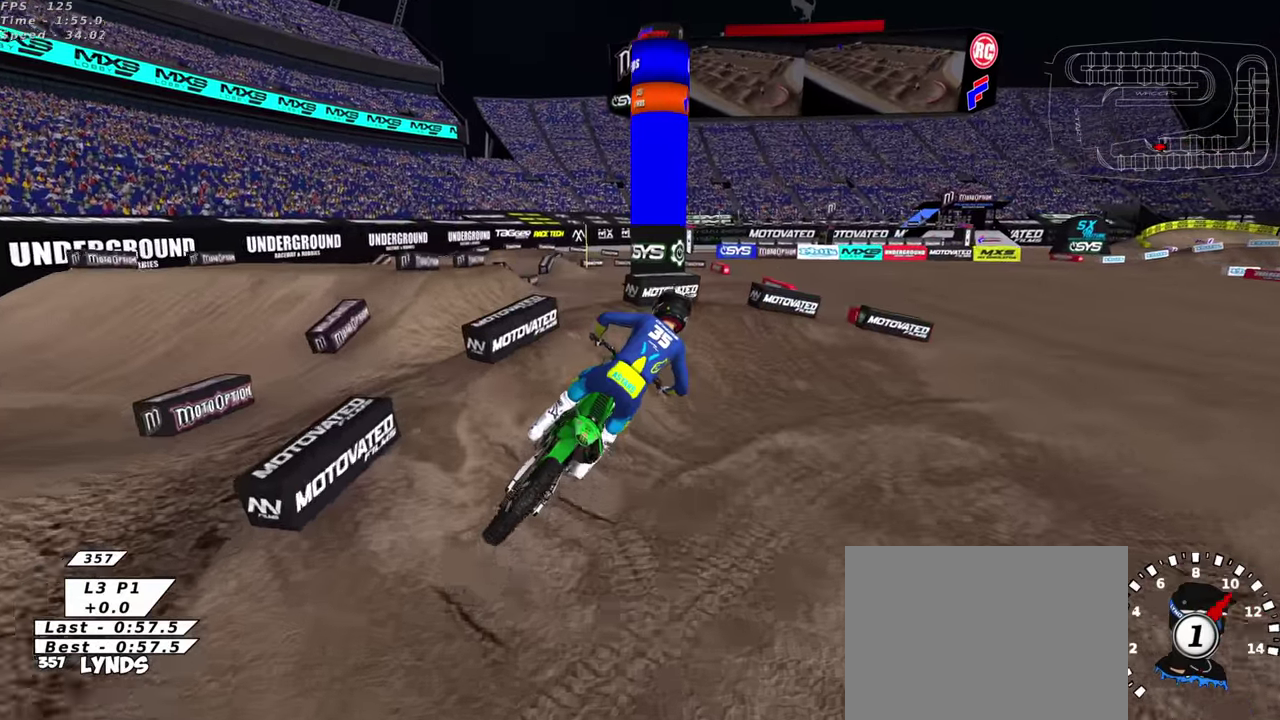
{"dt_ms": 500, "buttons": [], "left_stick": "right", "right_stick": "up", "events": [[50, "right_stick", "up"], [66, "left_stick", "up"], [216, "left_stick", "up-right"], [416, "left_stick", "right"]]}
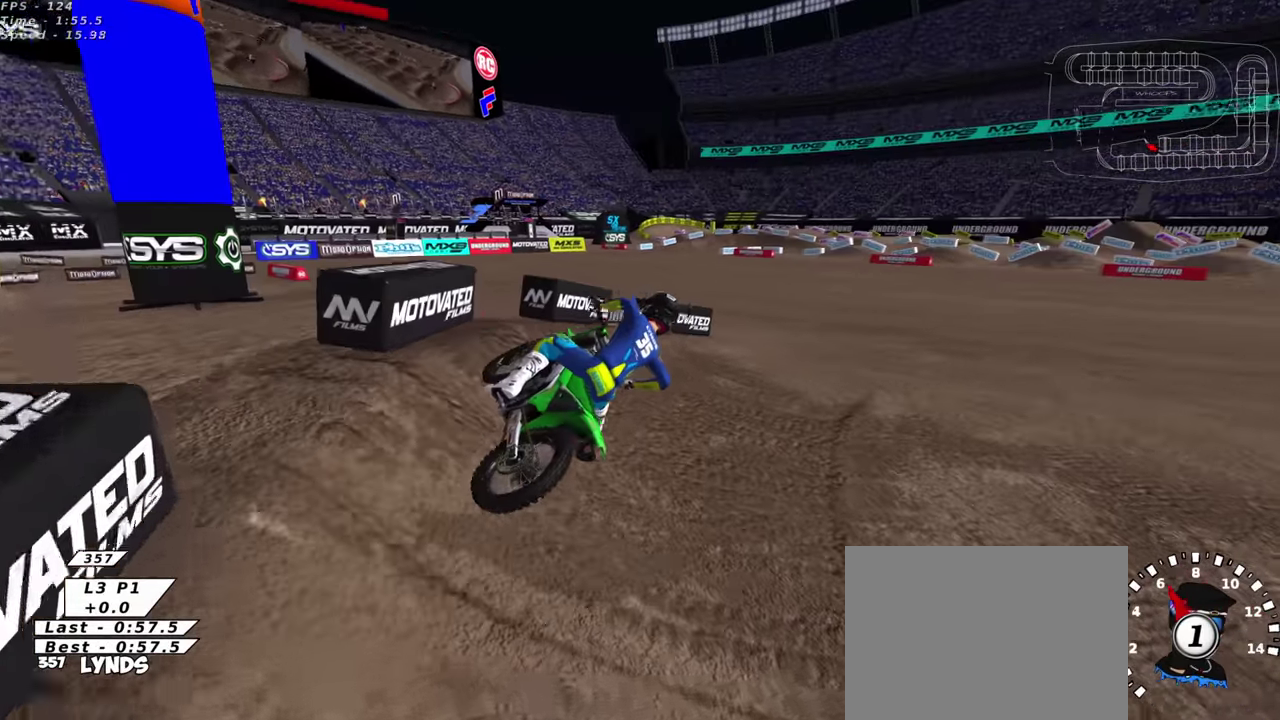
{"dt_ms": 500, "buttons": ["R2", "R3"], "left_stick": "down-left", "right_stick": "up"}
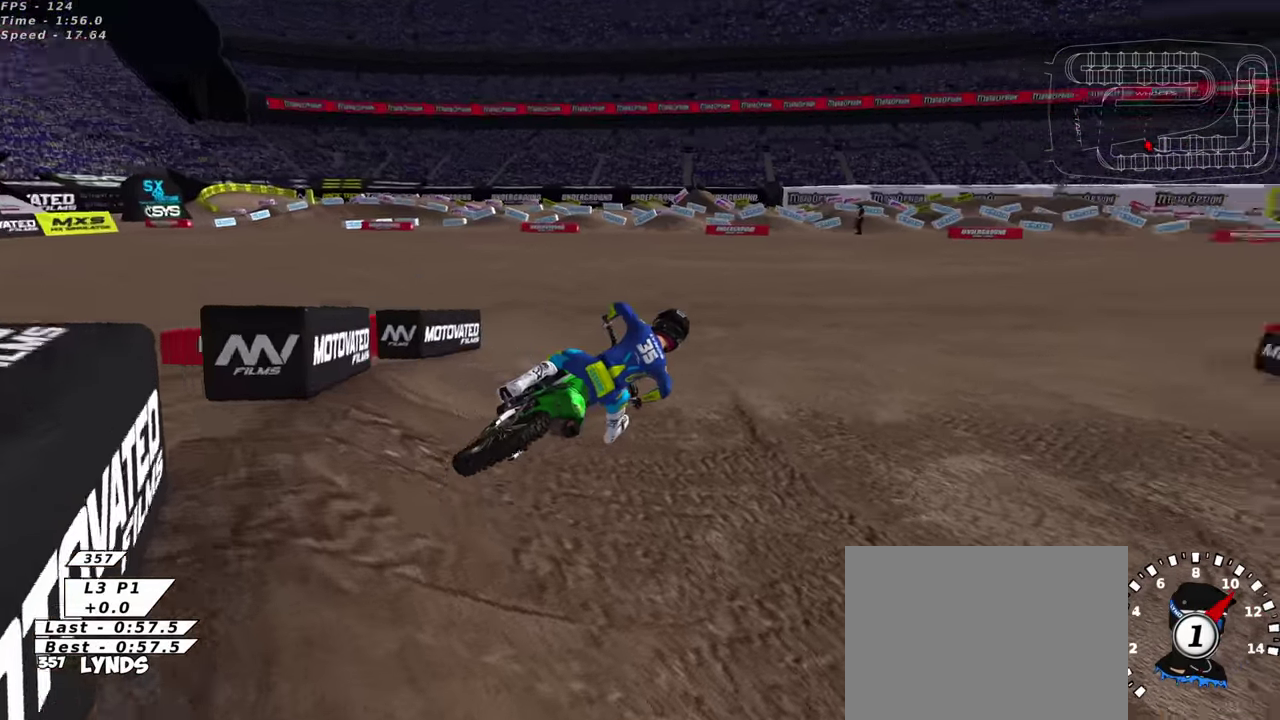
{"dt_ms": 500, "buttons": ["TRIANGLE", "R2", "R3"], "left_stick": "center", "right_stick": "up"}
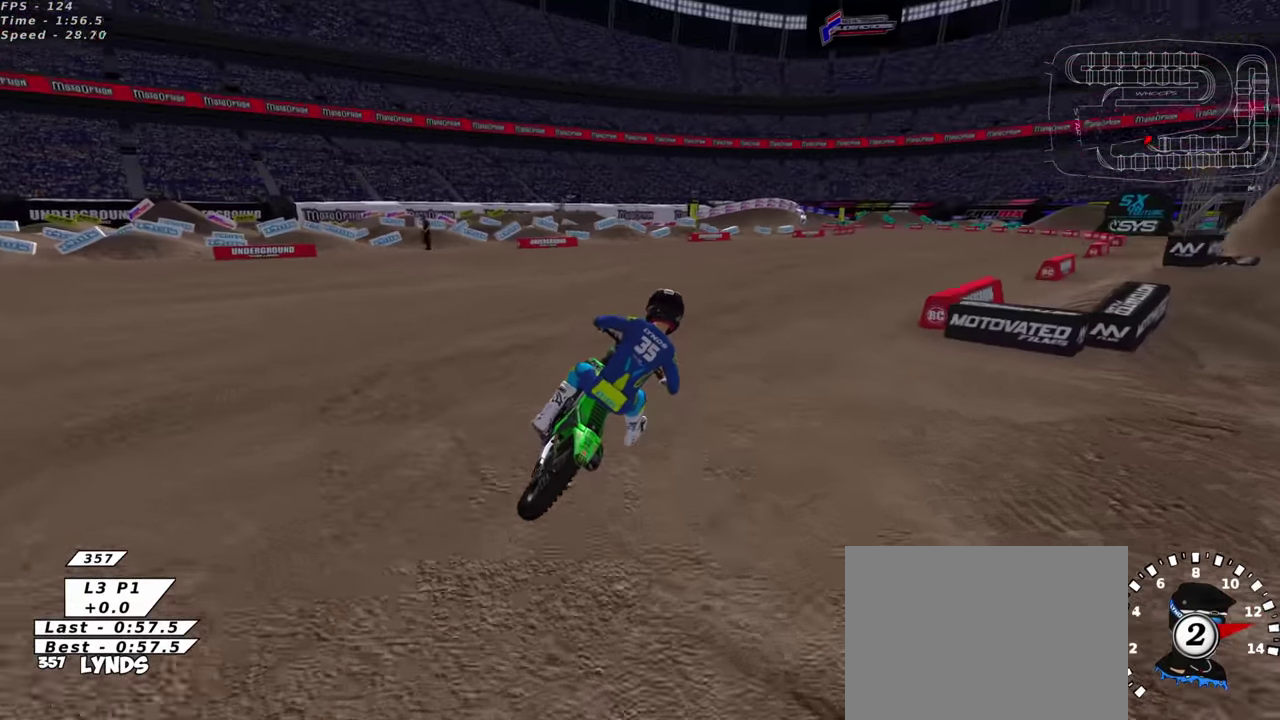
{"dt_ms": 400, "buttons": ["R2"], "left_stick": "center", "right_stick": "center"}
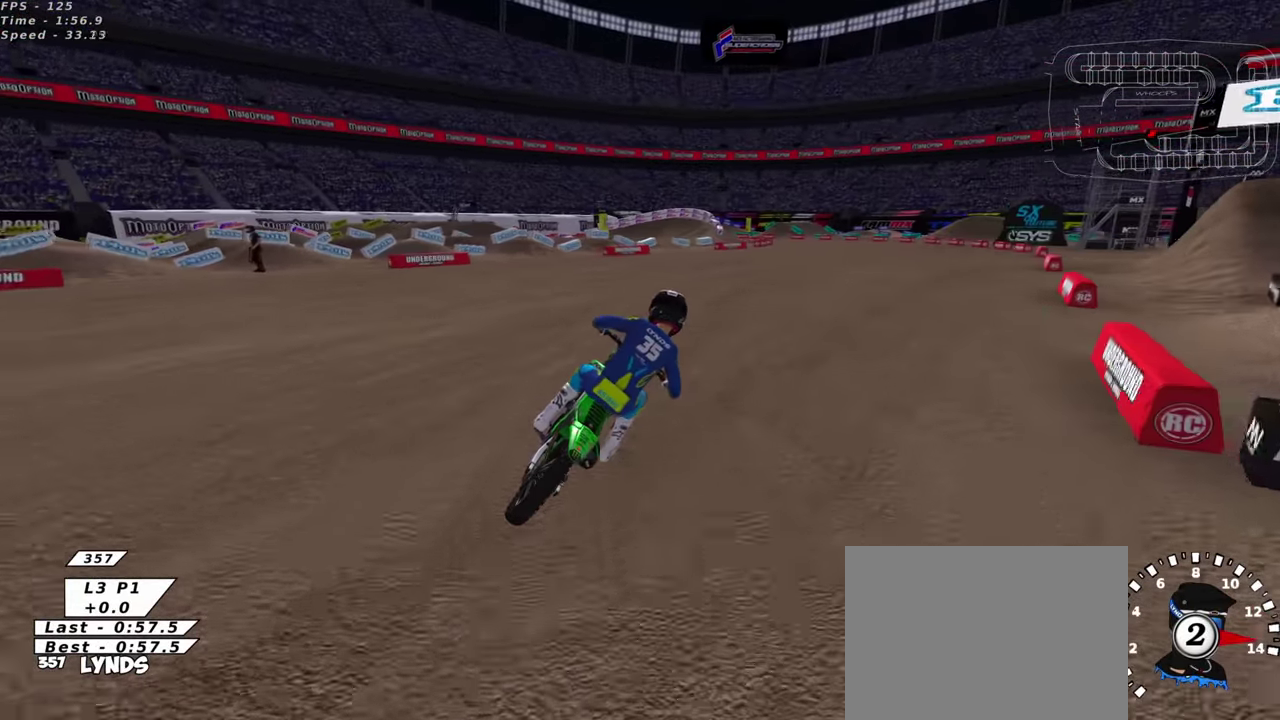
{"dt_ms": 600, "buttons": ["R2"], "left_stick": "center", "right_stick": "down", "events": [[166, "right_stick", "down"], [283, "right_stick", "center"], [350, "TRIANGLE", "down"], [483, "TRIANGLE", "up"], [583, "right_stick", "down"]]}
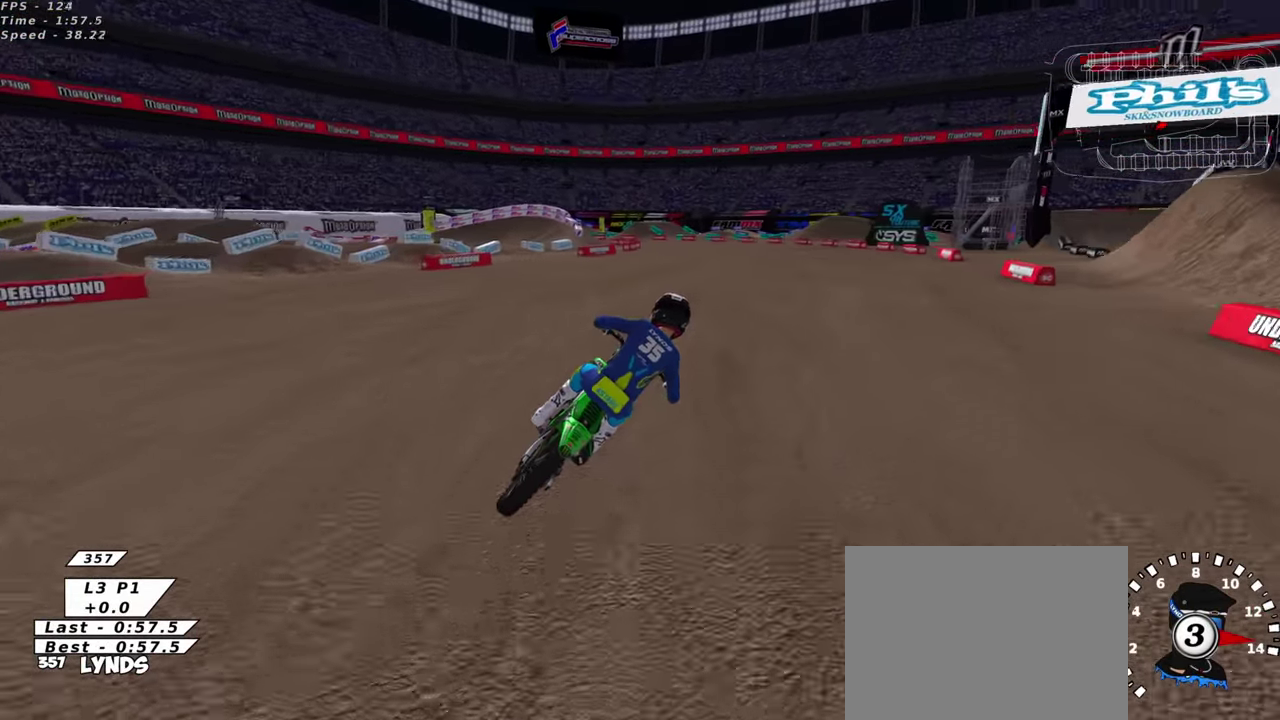
{"dt_ms": 400, "buttons": ["R2"], "left_stick": "down-left", "right_stick": "center", "events": [[83, "left_stick", "down-left"], [100, "right_stick", "center"], [183, "right_stick", "down"], [300, "right_stick", "center"]]}
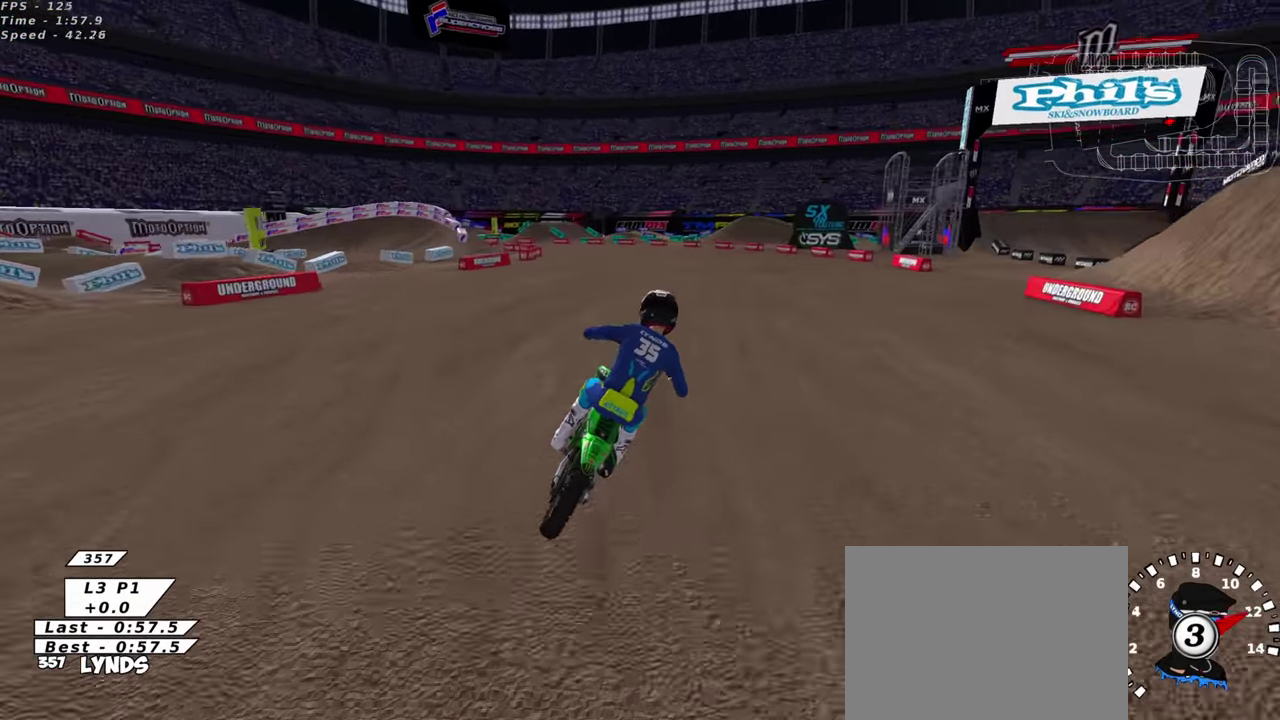
{"dt_ms": 600, "buttons": ["R2", "R3"], "left_stick": "down-left", "right_stick": "up"}
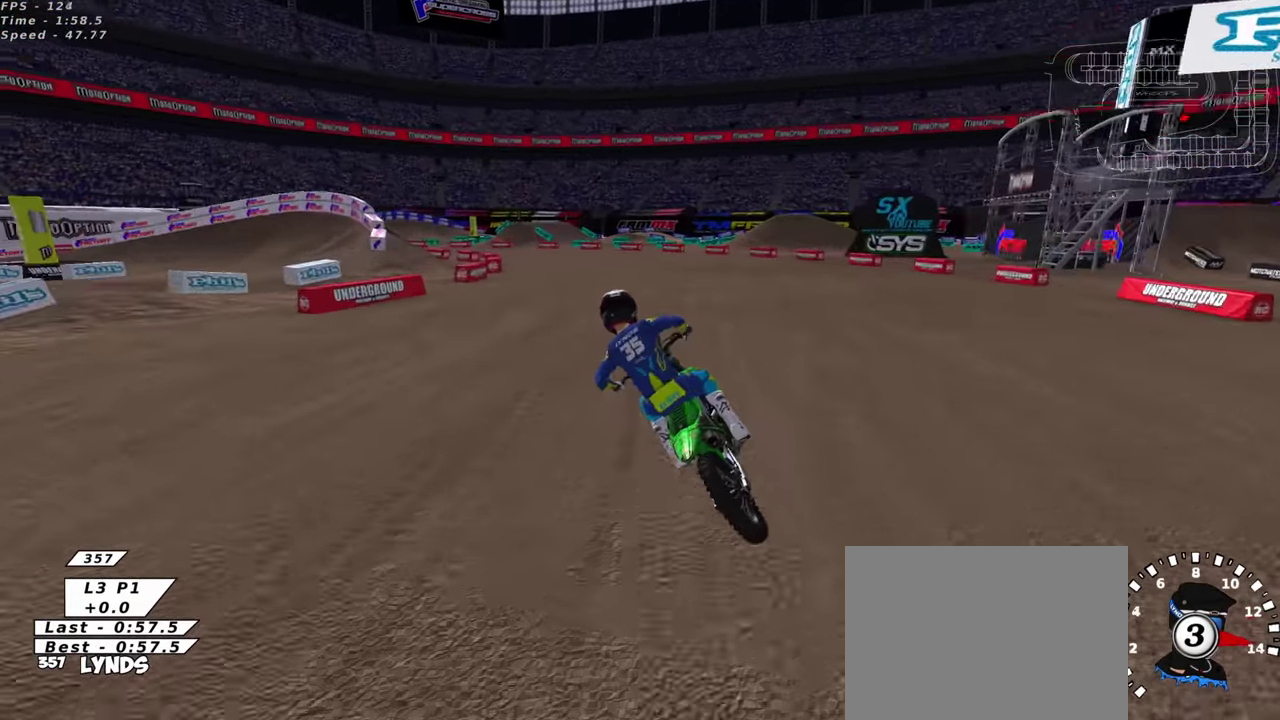
{"dt_ms": 400, "buttons": ["R2"], "left_stick": "center", "right_stick": "center"}
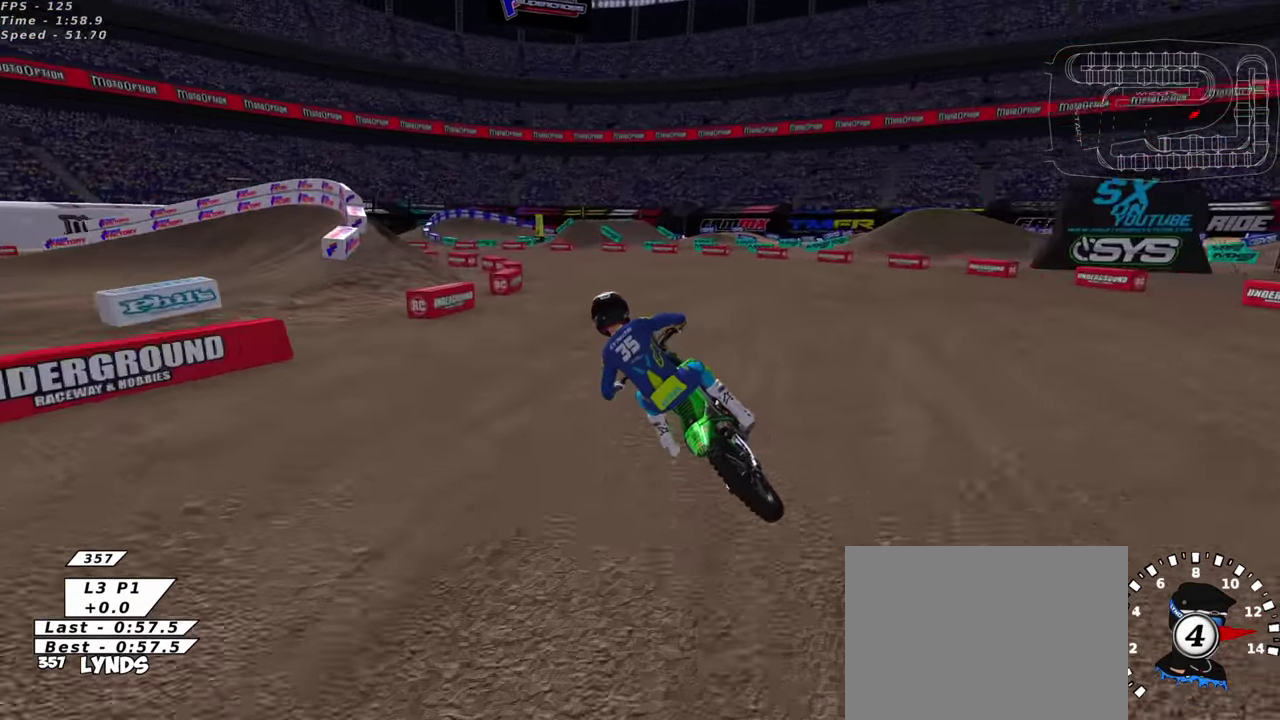
{"dt_ms": 600, "buttons": [], "left_stick": "down-left", "right_stick": "center", "events": [[200, "SQUARE", "down"], [266, "left_stick", "down-left"], [300, "SQUARE", "up"], [366, "R2", "up"]]}
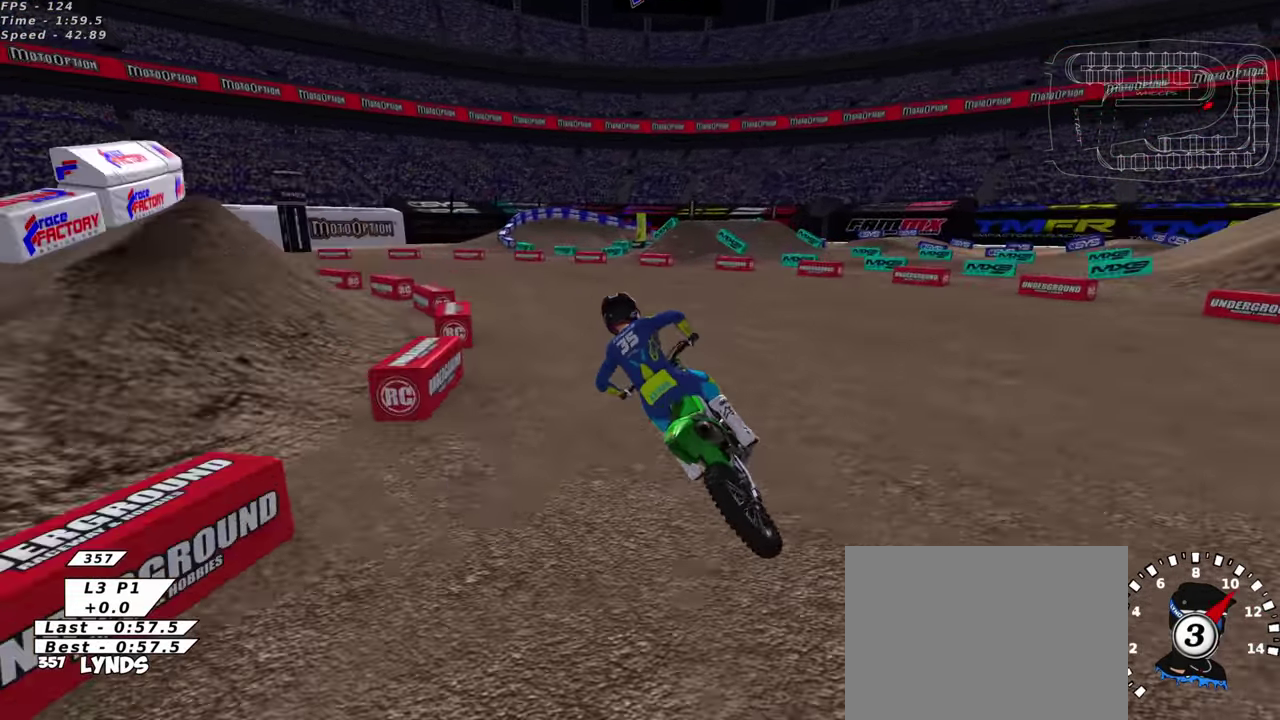
{"dt_ms": 400, "buttons": [], "left_stick": "down-left", "right_stick": "up", "events": [[316, "right_stick", "up"]]}